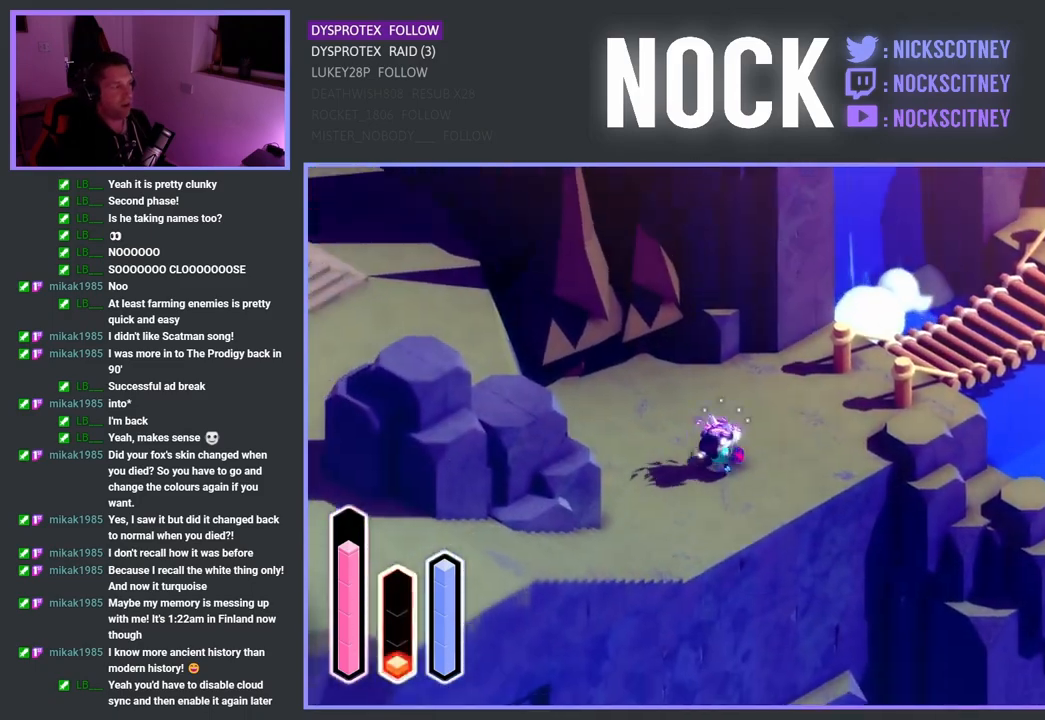
Gameplay with a controller (PlayStation layout); each line is a JSON object with the inputs held at the frame after it. "events" lists button and stick changes between this image and that frame as [ms after this image, input, new state], when the widget could be followed in between.
{"buttons": ["CROSS"], "left_stick": "down-left", "right_stick": "center", "events": []}
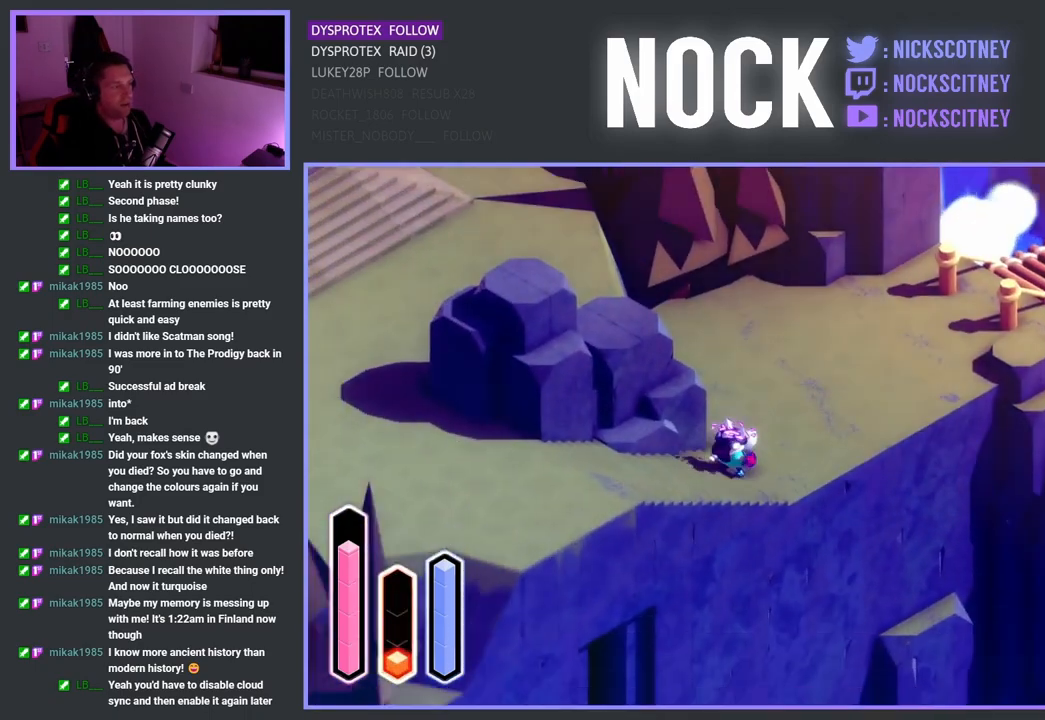
{"buttons": ["CROSS"], "left_stick": "left", "right_stick": "center", "events": [[450, "left_stick", "left"]]}
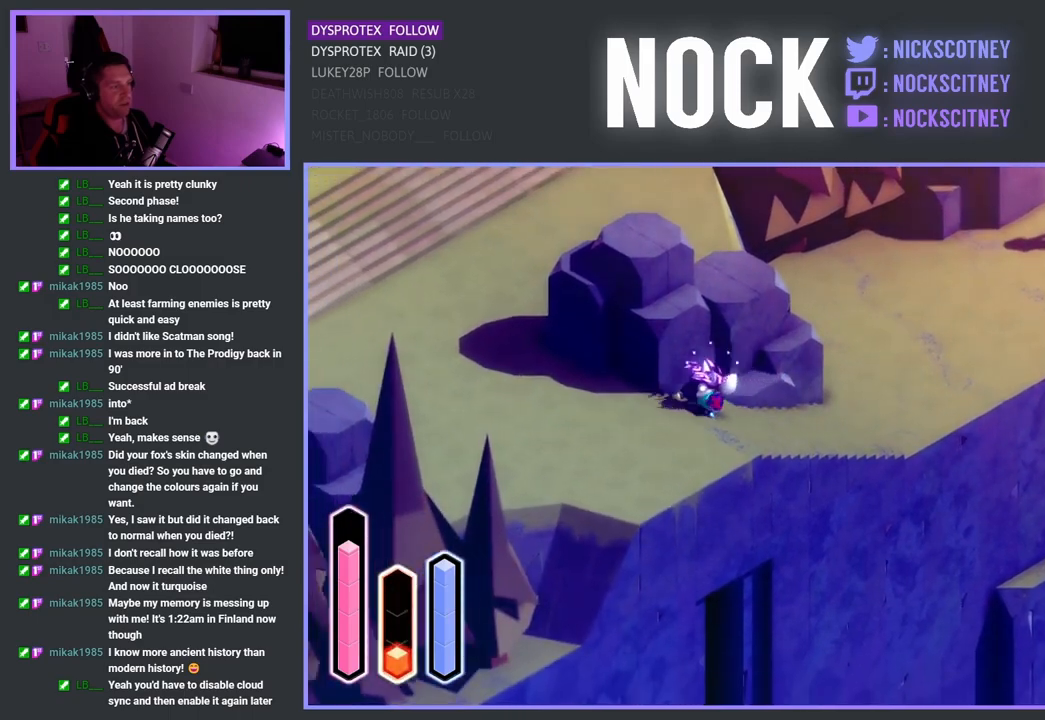
{"buttons": ["CROSS"], "left_stick": "left", "right_stick": "center", "events": []}
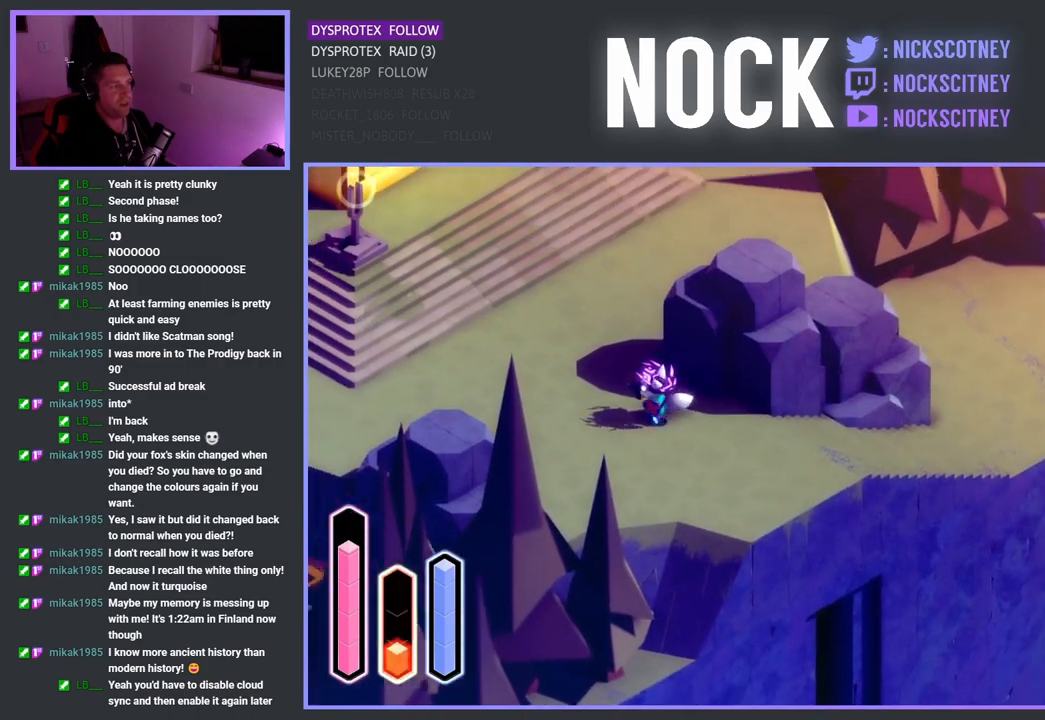
{"buttons": ["CROSS"], "left_stick": "left", "right_stick": "center", "events": []}
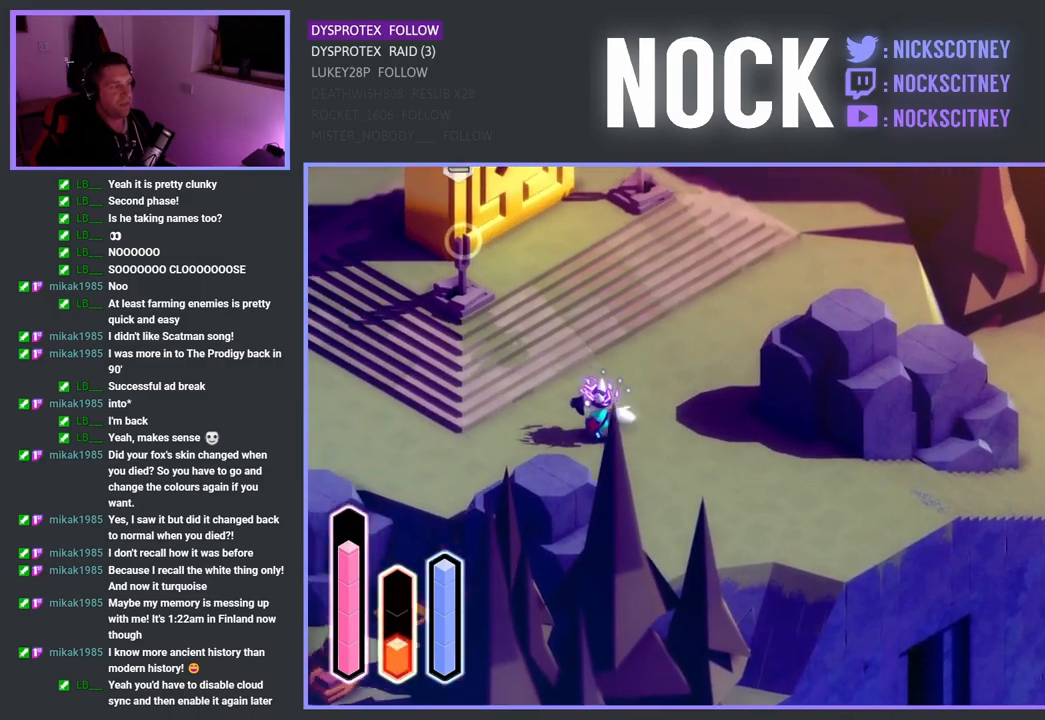
{"buttons": ["CROSS"], "left_stick": "down-left", "right_stick": "center", "events": [[233, "left_stick", "down-left"]]}
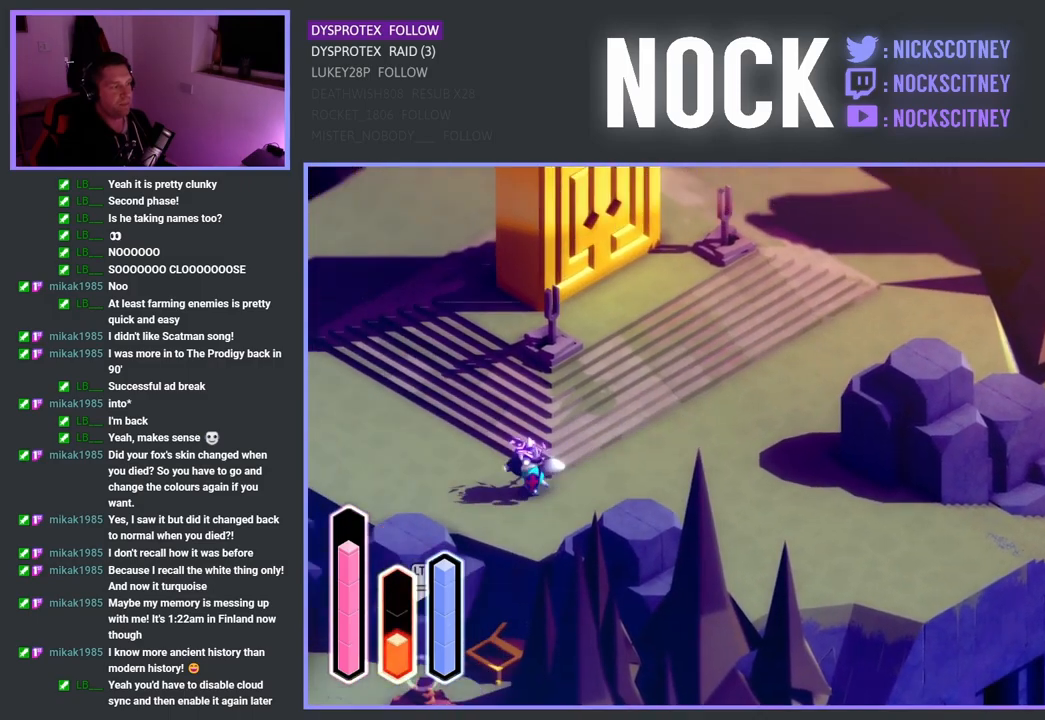
{"buttons": ["CIRCLE", "L2"], "left_stick": "center", "right_stick": "center", "events": [[133, "CROSS", "up"], [167, "L2", "down"], [283, "left_stick", "center"], [417, "CIRCLE", "down"]]}
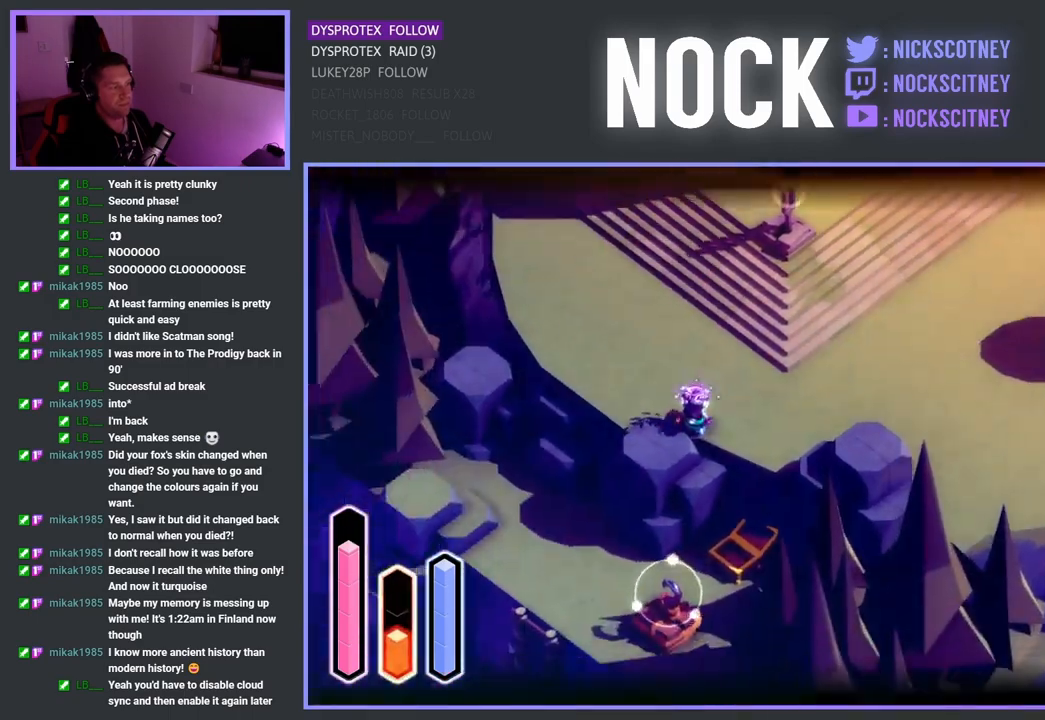
{"buttons": ["L2"], "left_stick": "center", "right_stick": "center", "events": [[33, "CIRCLE", "up"]]}
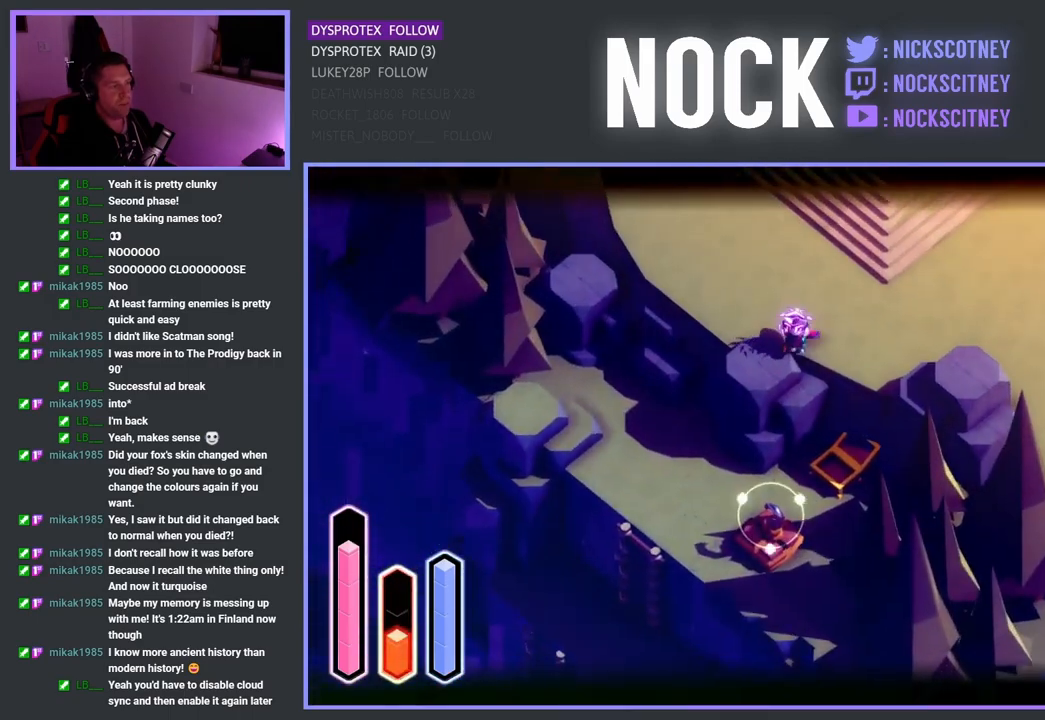
{"buttons": ["L2"], "left_stick": "center", "right_stick": "center", "events": [[333, "TRIANGLE", "down"], [450, "TRIANGLE", "up"]]}
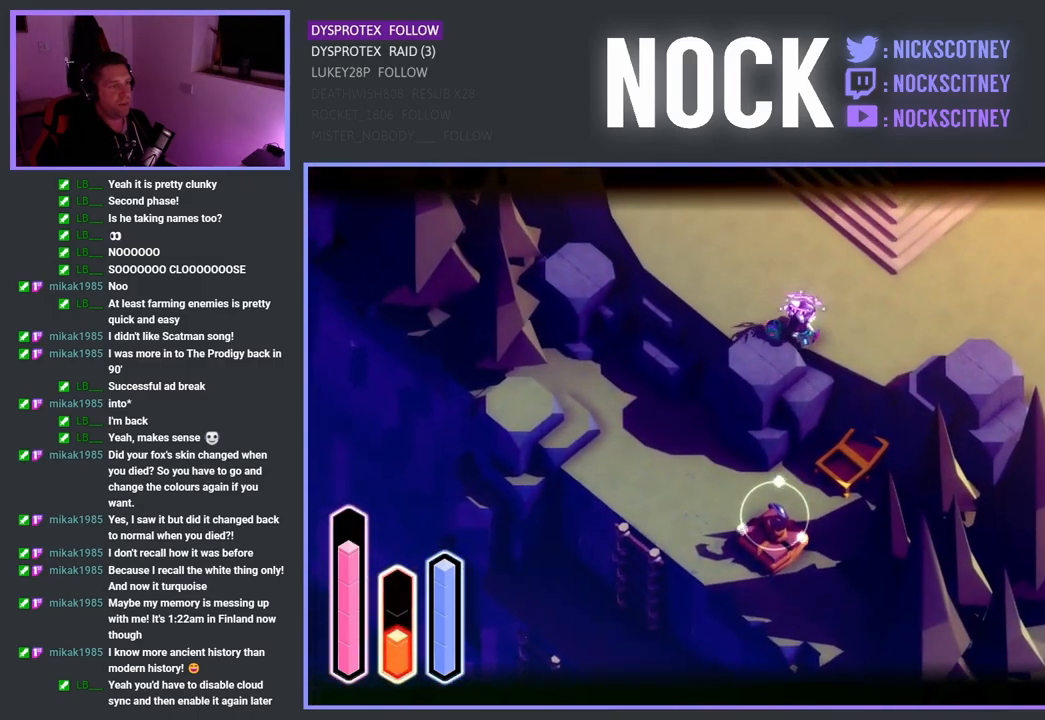
{"buttons": ["L2"], "left_stick": "down-left", "right_stick": "center", "events": [[483, "left_stick", "down-left"]]}
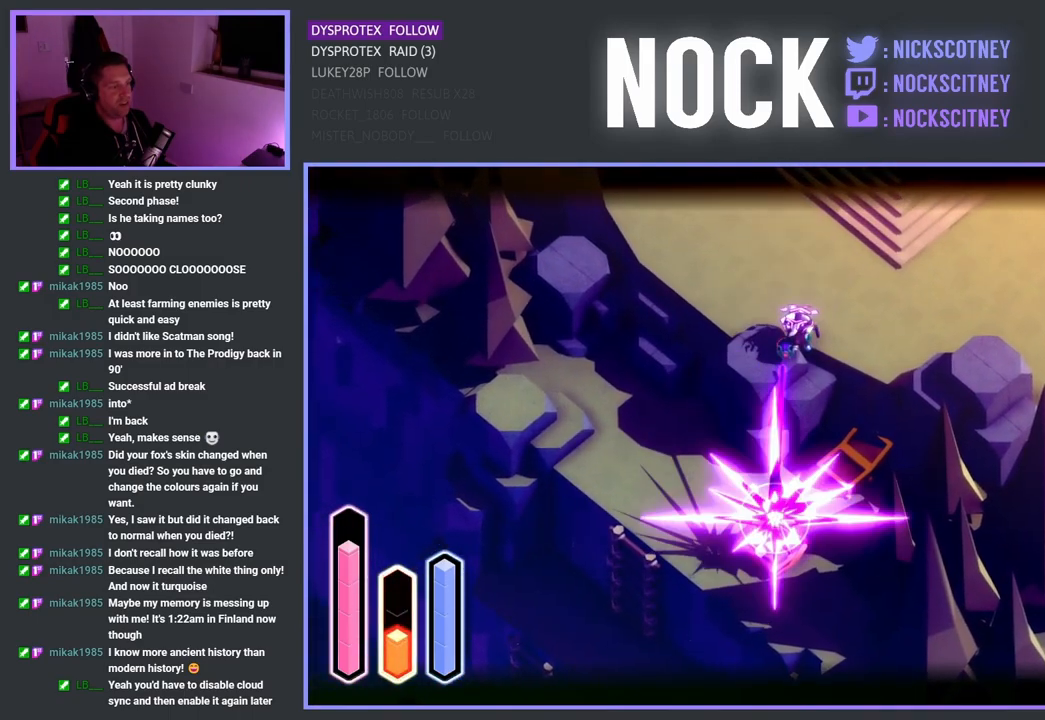
{"buttons": [], "left_stick": "down-left", "right_stick": "center", "events": [[83, "L2", "up"]]}
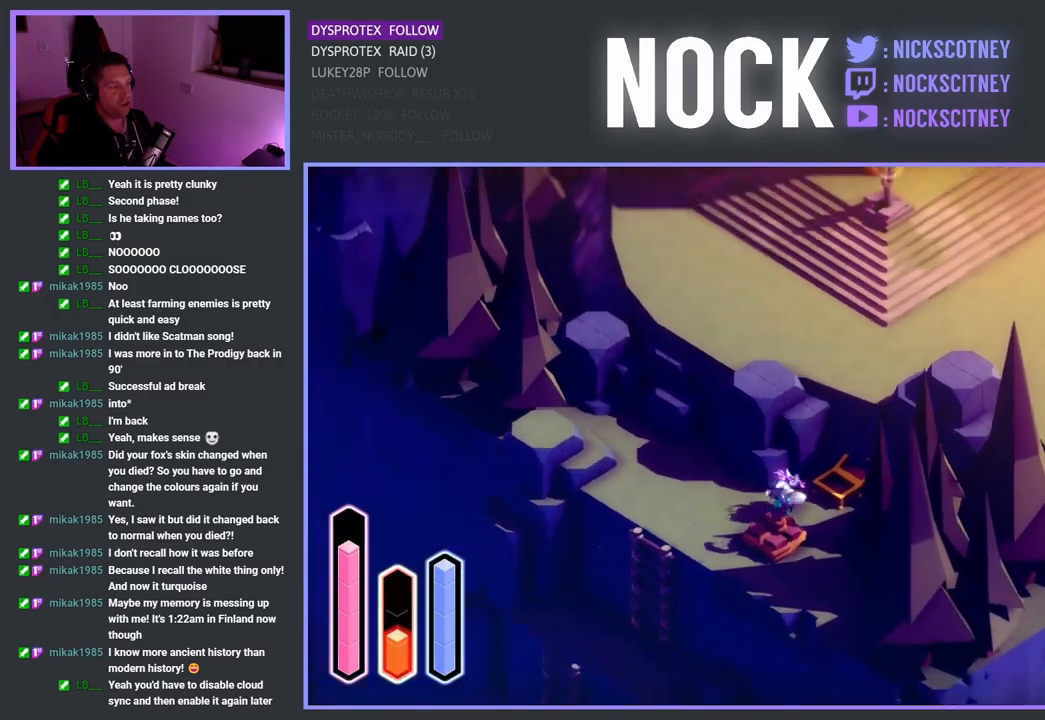
{"buttons": [], "left_stick": "down-left", "right_stick": "center", "events": [[133, "left_stick", "left"], [500, "left_stick", "down-left"]]}
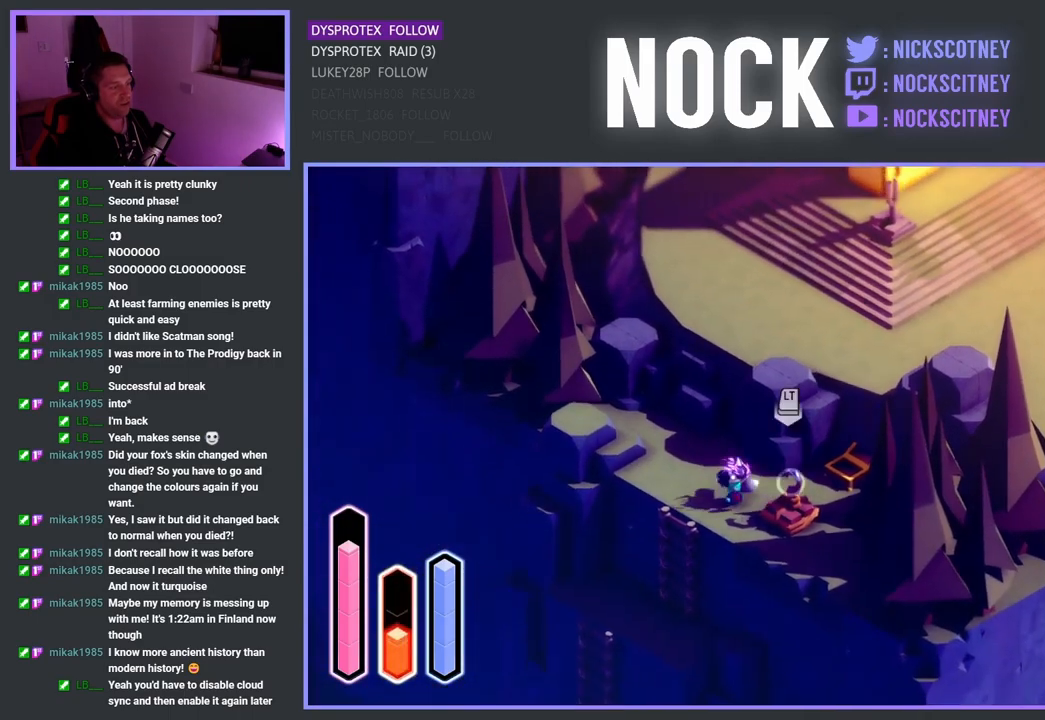
{"buttons": [], "left_stick": "down-left", "right_stick": "center", "events": [[200, "CROSS", "down"], [317, "CROSS", "up"]]}
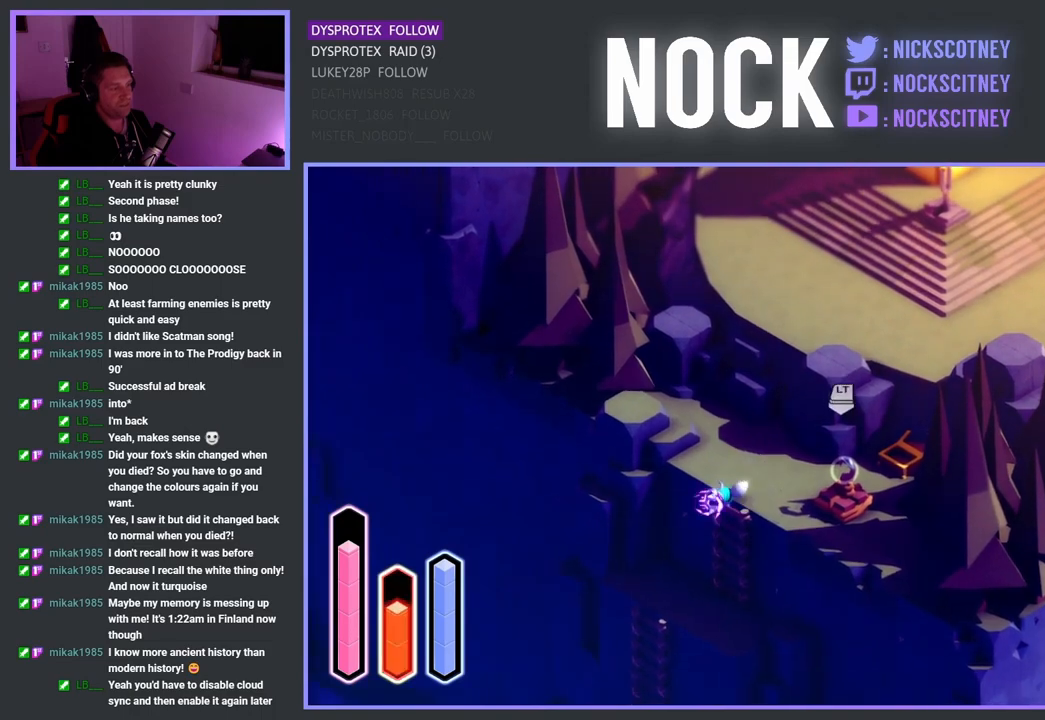
{"buttons": [], "left_stick": "down-left", "right_stick": "center", "events": []}
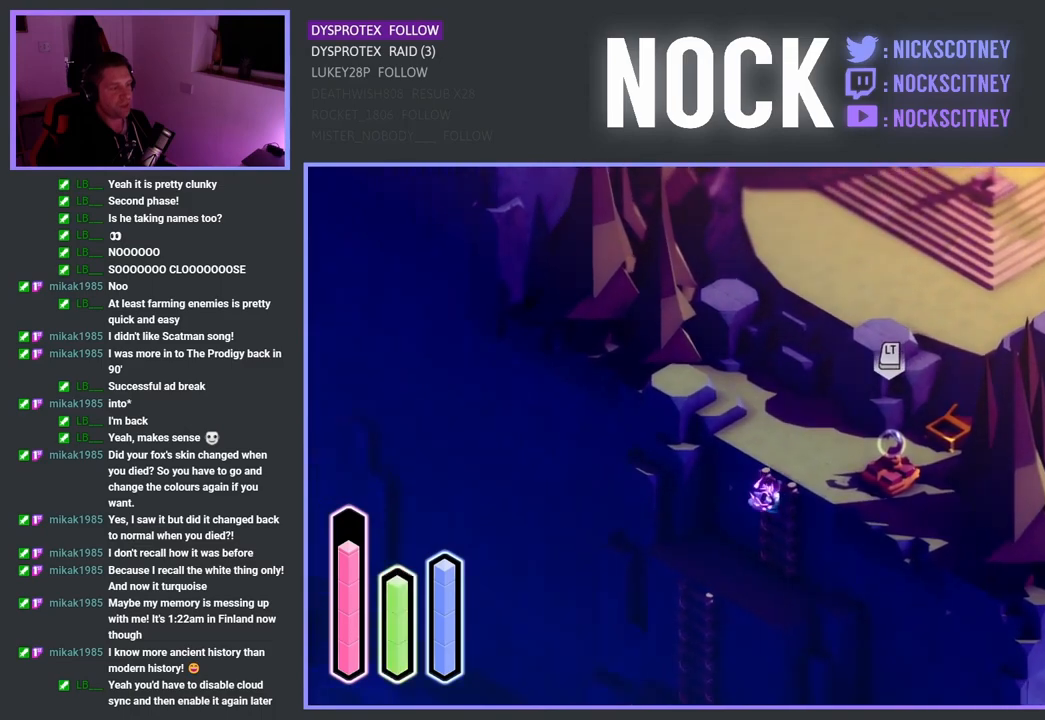
{"buttons": [], "left_stick": "down-left", "right_stick": "center", "events": []}
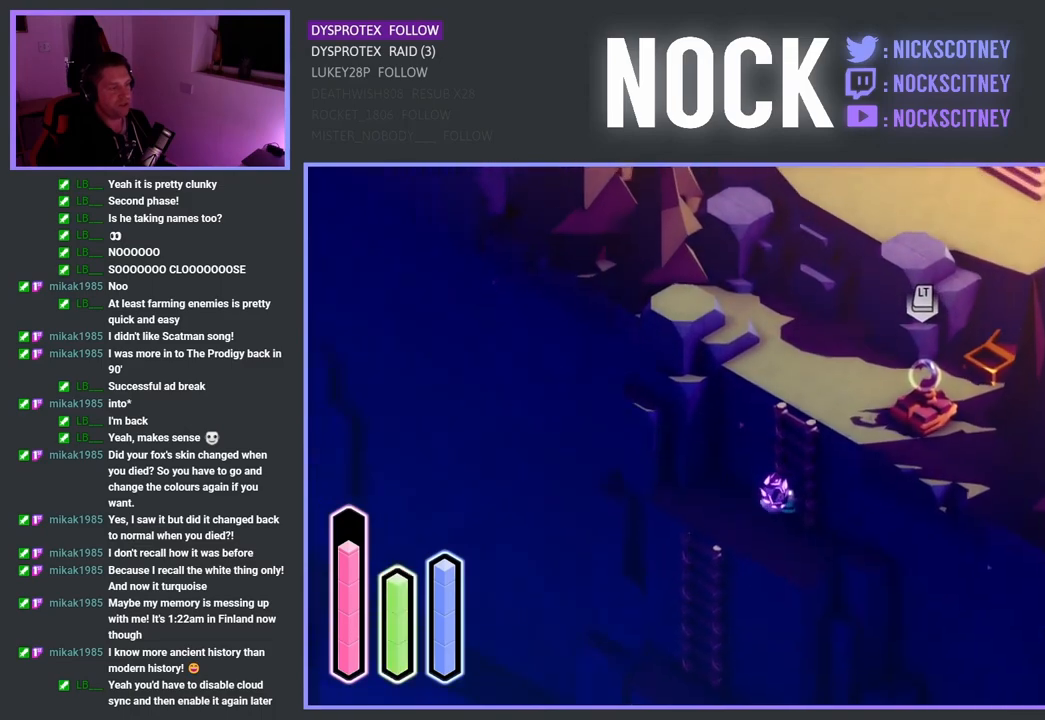
{"buttons": [], "left_stick": "down-left", "right_stick": "center", "events": []}
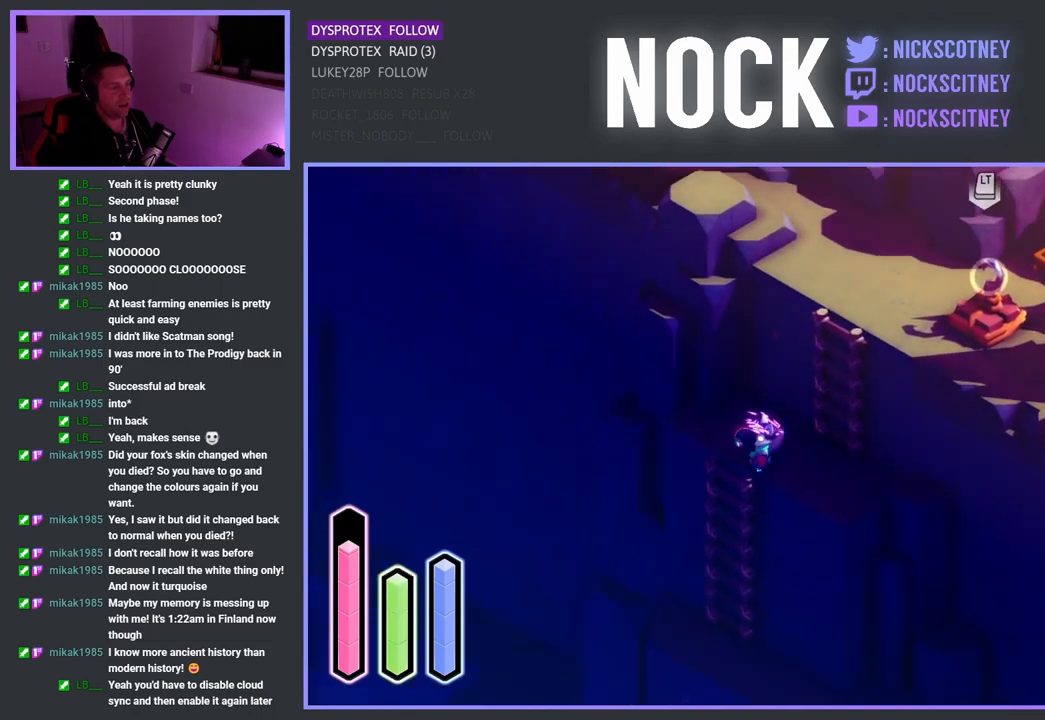
{"buttons": [], "left_stick": "down-left", "right_stick": "center", "events": [[100, "CROSS", "down"], [183, "CROSS", "up"]]}
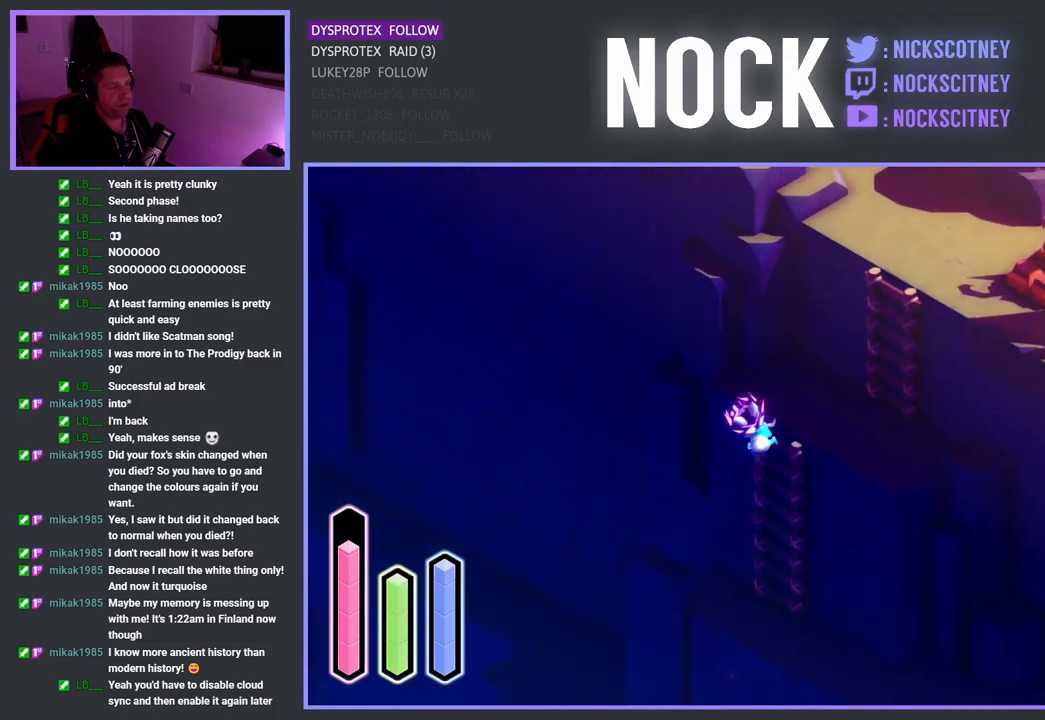
{"buttons": [], "left_stick": "down-left", "right_stick": "center", "events": []}
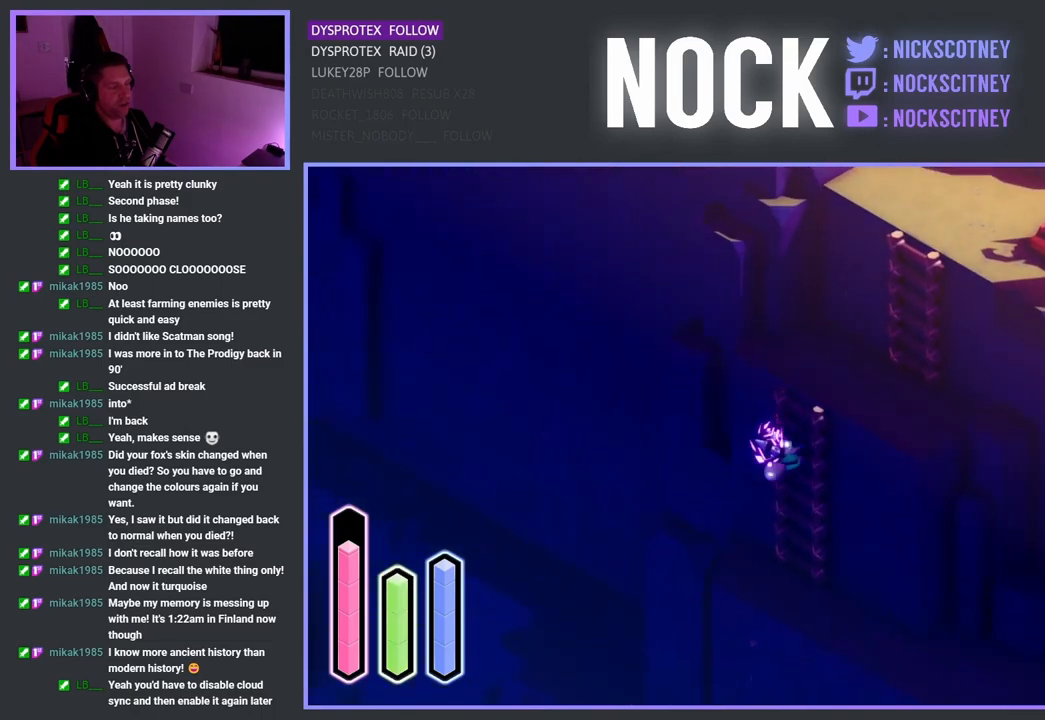
{"buttons": [], "left_stick": "down", "right_stick": "center", "events": [[167, "left_stick", "down"]]}
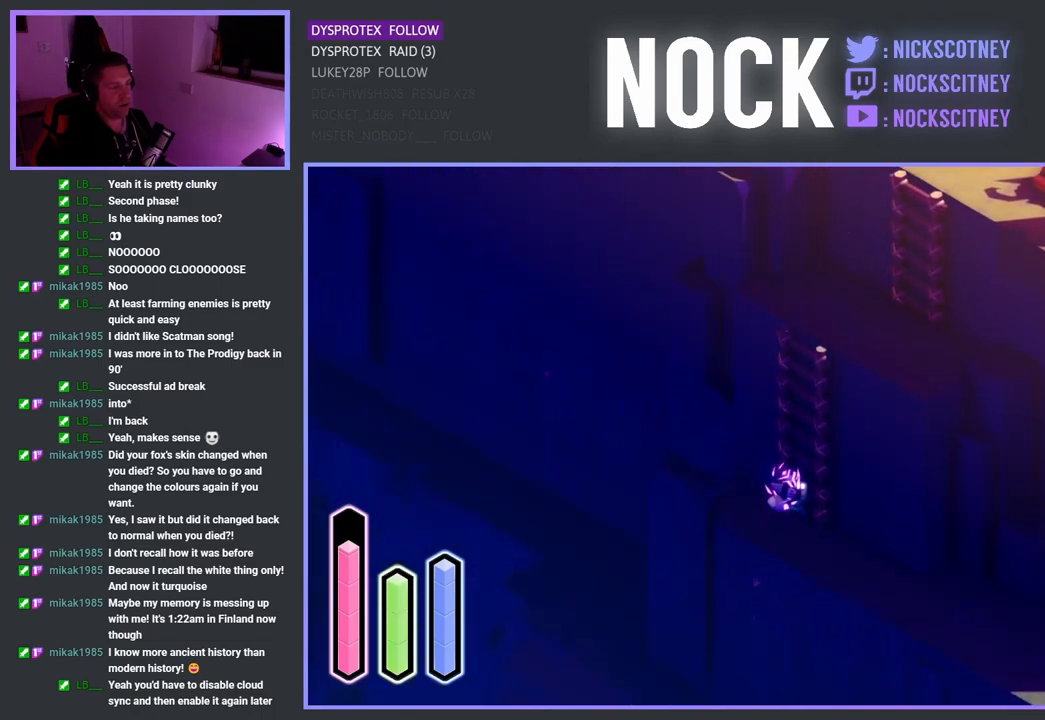
{"buttons": [], "left_stick": "down-right", "right_stick": "center", "events": [[17, "left_stick", "down-right"]]}
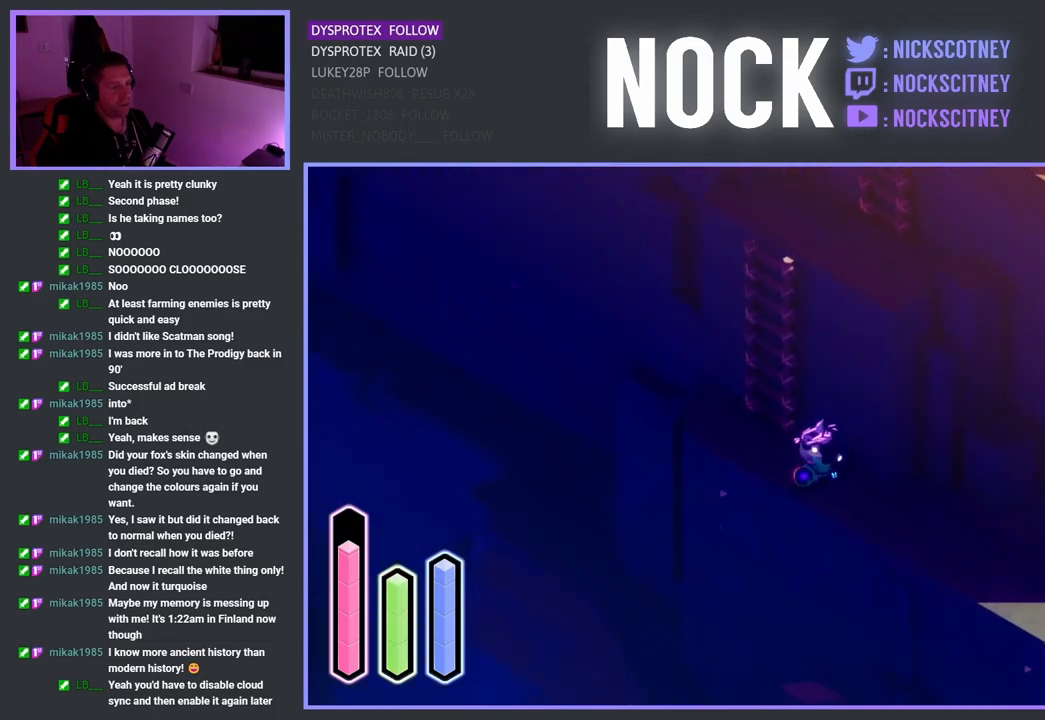
{"buttons": ["CROSS"], "left_stick": "down-right", "right_stick": "center", "events": [[133, "CROSS", "down"]]}
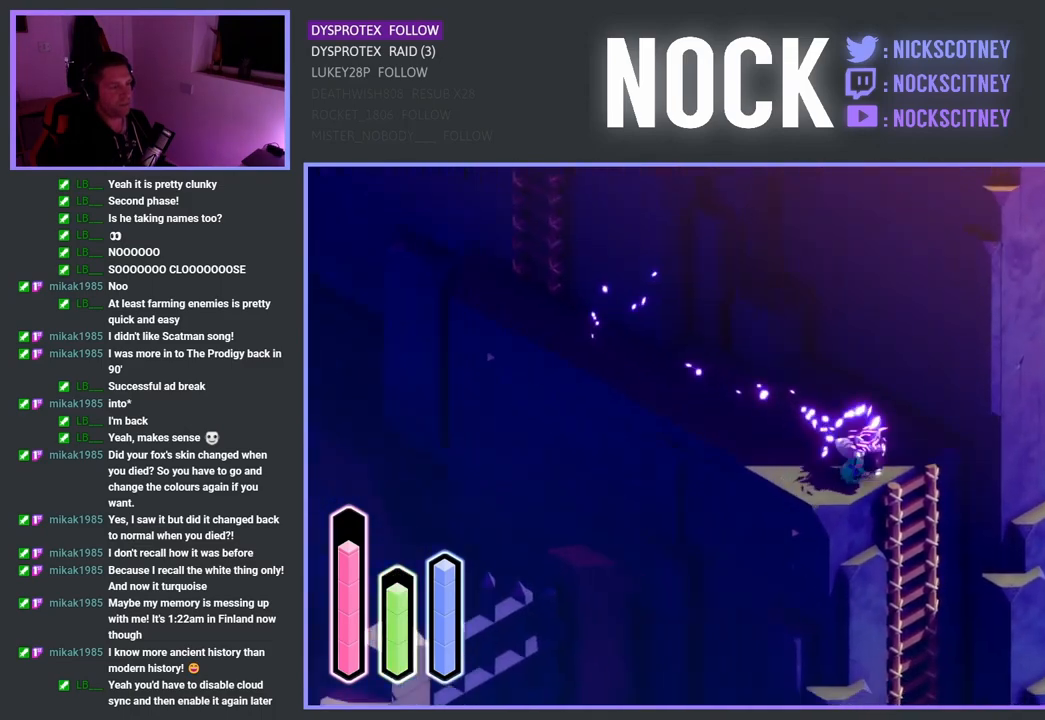
{"buttons": [], "left_stick": "down-right", "right_stick": "center", "events": [[250, "CROSS", "up"], [350, "CROSS", "down"], [500, "CROSS", "up"]]}
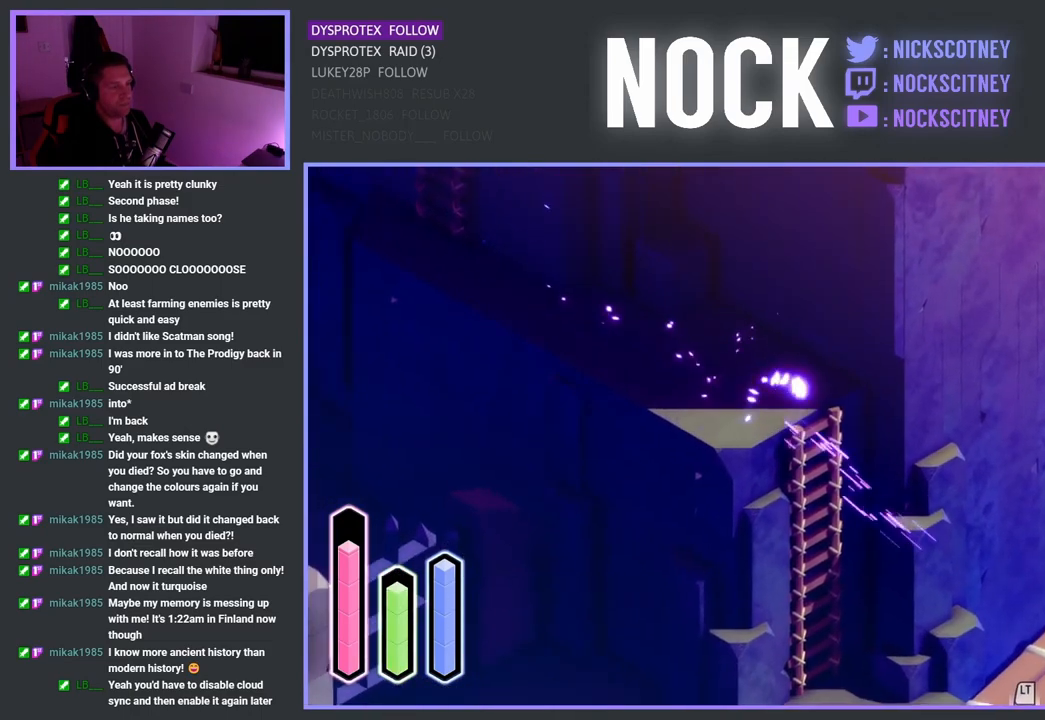
{"buttons": ["CROSS"], "left_stick": "down-right", "right_stick": "center", "events": [[83, "left_stick", "right"], [267, "left_stick", "down-right"], [467, "CROSS", "down"]]}
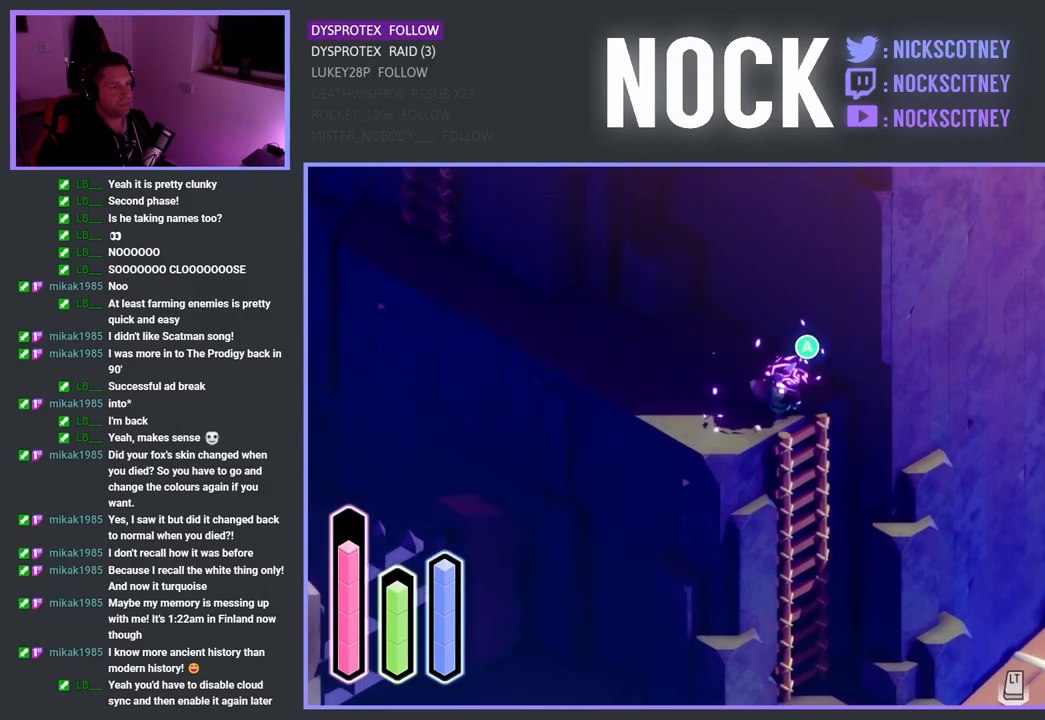
{"buttons": [], "left_stick": "down-right", "right_stick": "center", "events": [[117, "CROSS", "up"]]}
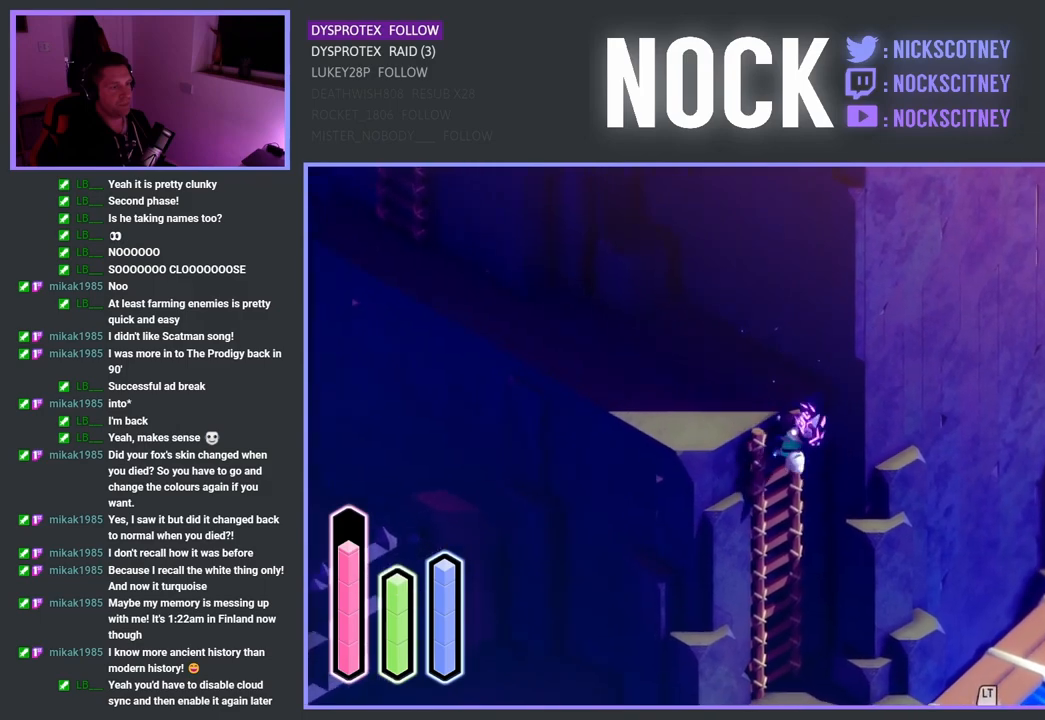
{"buttons": [], "left_stick": "down", "right_stick": "center", "events": [[133, "left_stick", "down"]]}
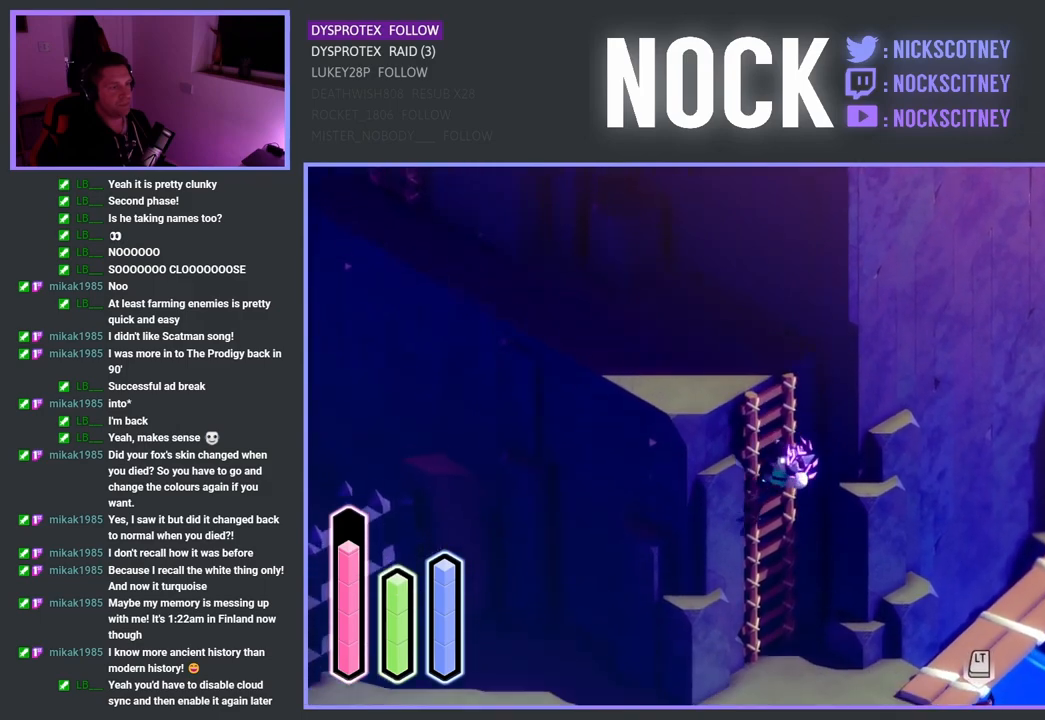
{"buttons": [], "left_stick": "down", "right_stick": "center", "events": []}
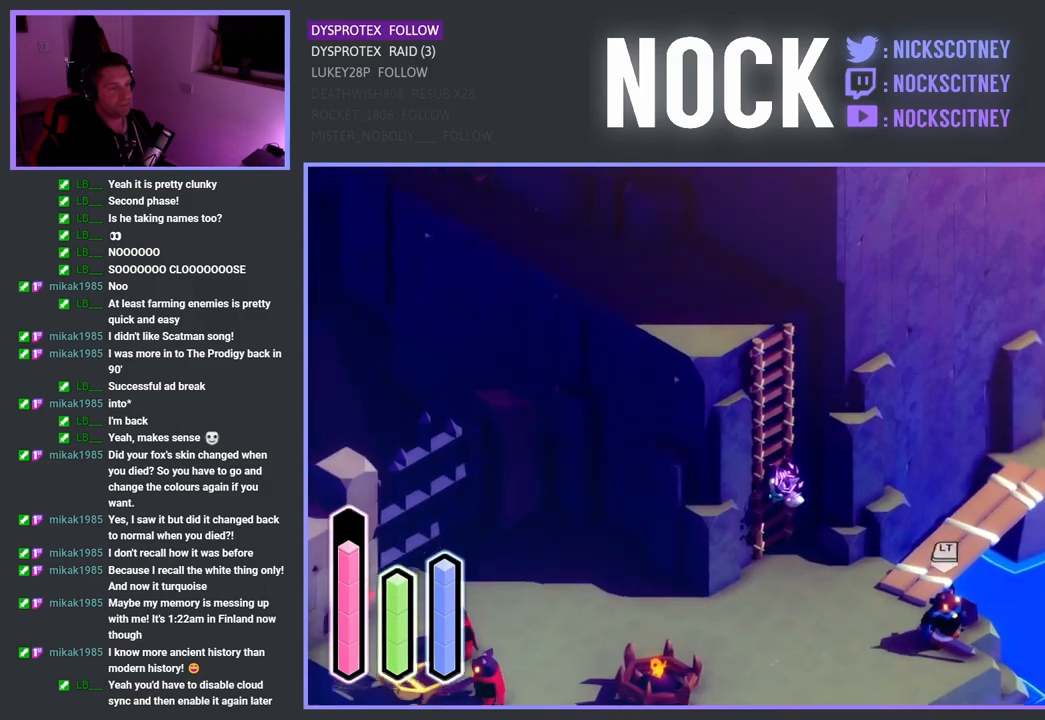
{"buttons": [], "left_stick": "down-right", "right_stick": "center", "events": [[200, "left_stick", "down-right"]]}
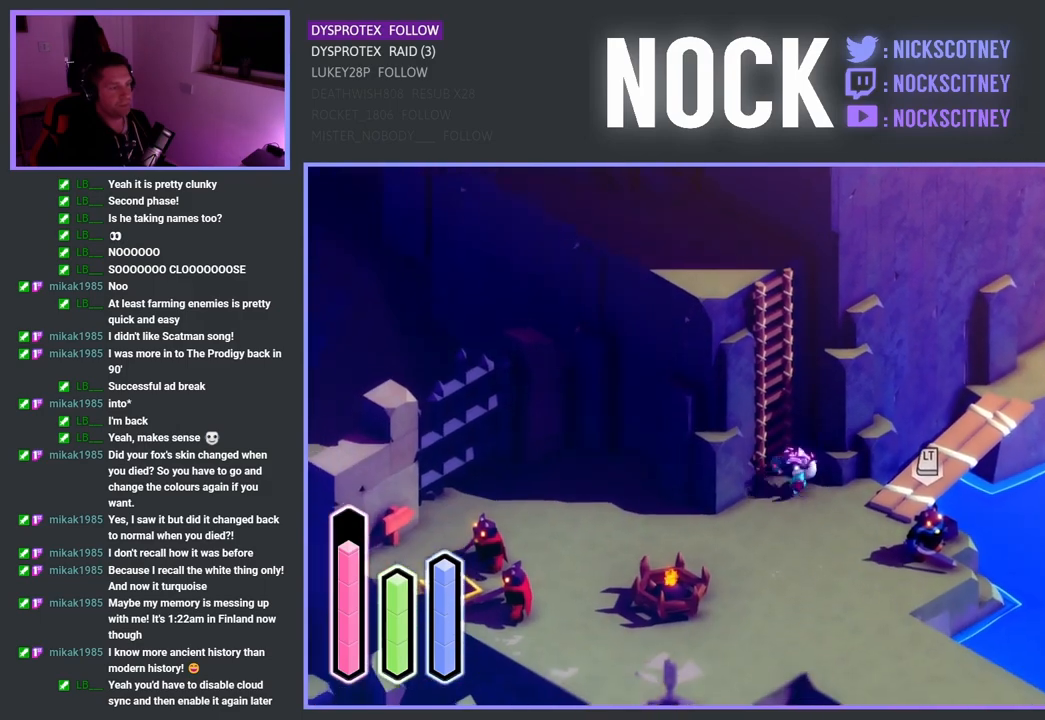
{"buttons": [], "left_stick": "down-right", "right_stick": "center", "events": []}
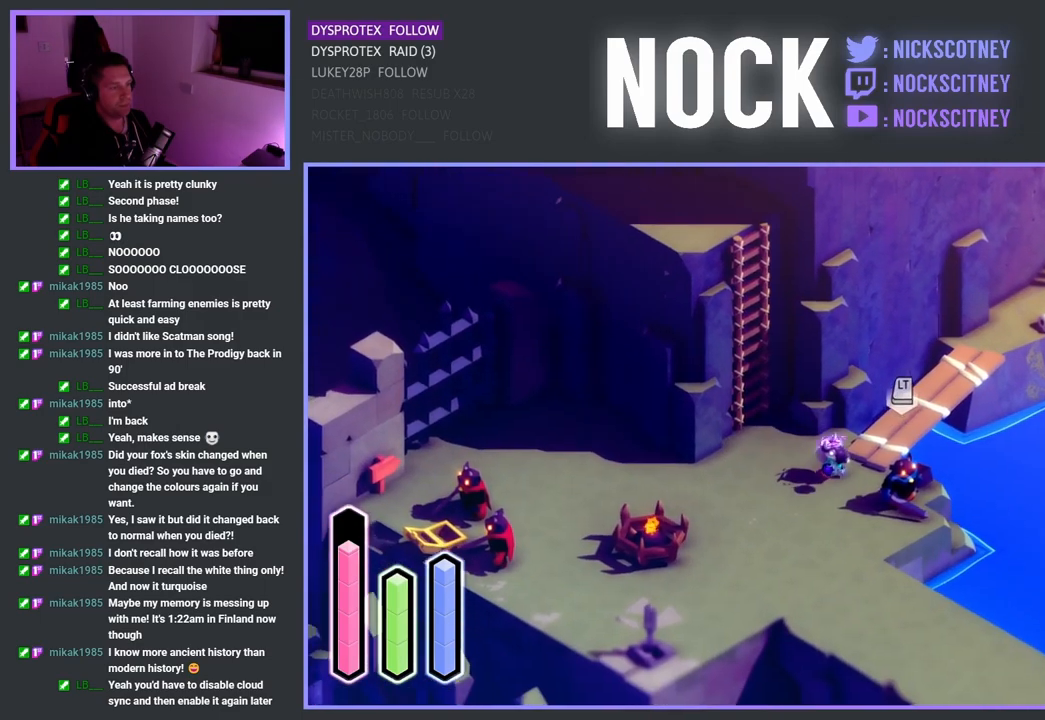
{"buttons": ["SQUARE"], "left_stick": "down-right", "right_stick": "center", "events": [[67, "SQUARE", "down"], [233, "SQUARE", "up"], [300, "SQUARE", "down"], [433, "SQUARE", "up"], [500, "SQUARE", "down"]]}
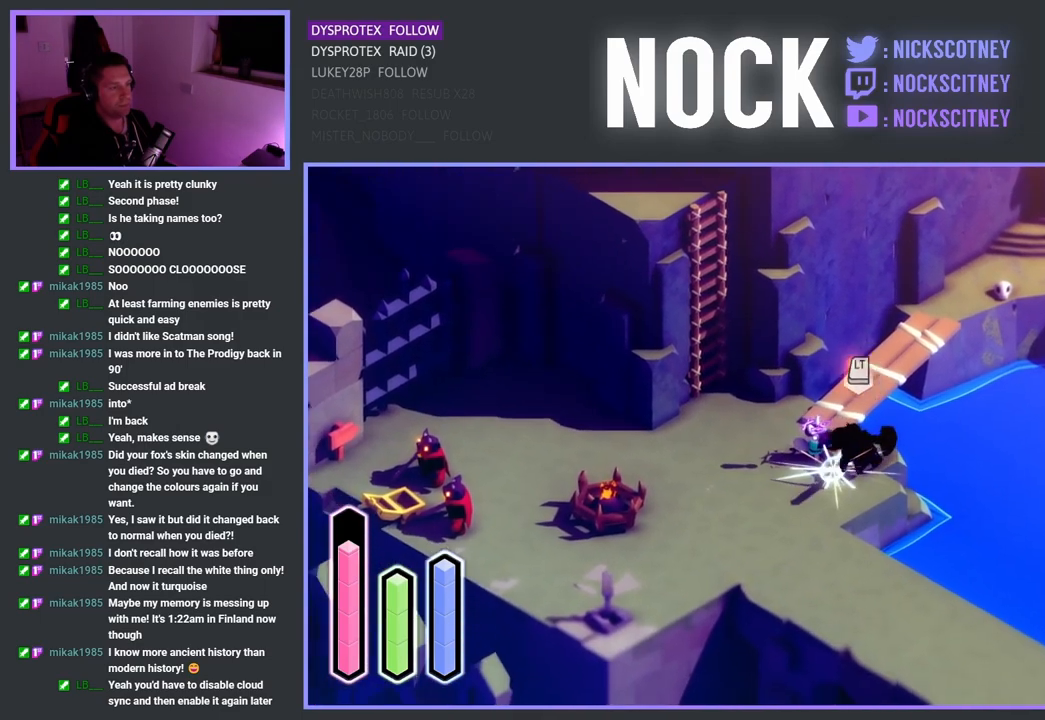
{"buttons": ["SQUARE"], "left_stick": "center", "right_stick": "center", "events": [[133, "SQUARE", "up"], [200, "SQUARE", "down"], [333, "SQUARE", "up"], [333, "left_stick", "center"], [400, "SQUARE", "down"]]}
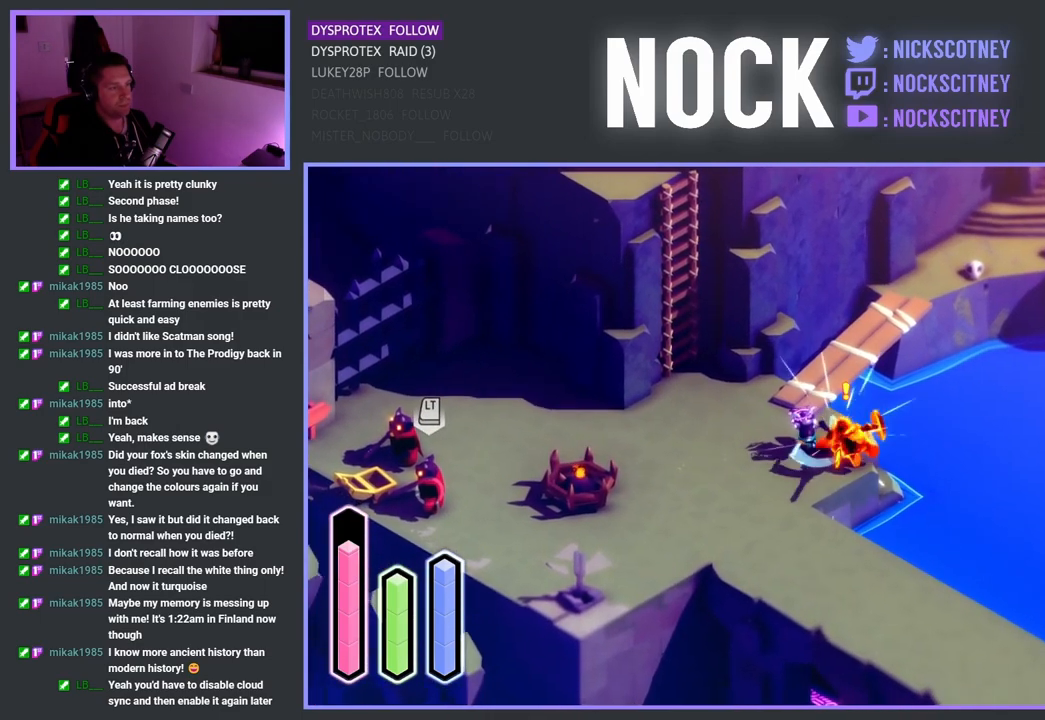
{"buttons": ["SQUARE"], "left_stick": "center", "right_stick": "center", "events": [[33, "SQUARE", "up"], [117, "SQUARE", "down"], [200, "left_stick", "down-right"], [217, "SQUARE", "up"], [283, "SQUARE", "down"], [400, "left_stick", "center"], [417, "SQUARE", "up"], [483, "SQUARE", "down"]]}